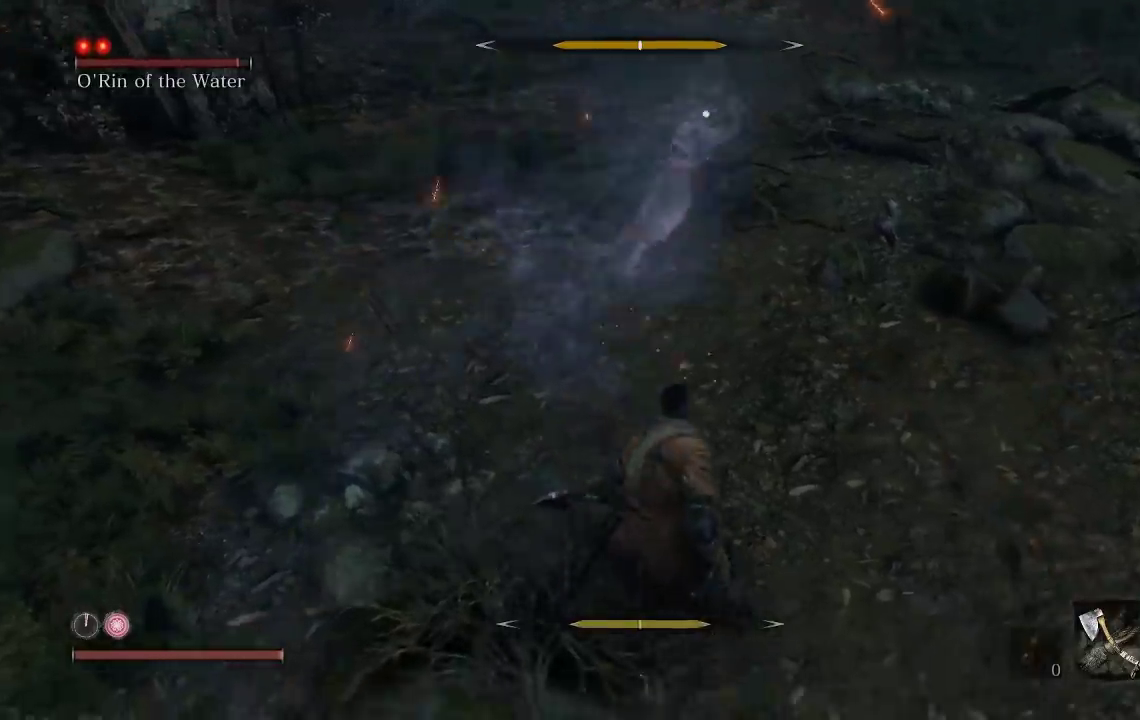
Gameplay with a controller (Xbox layout); each line is a JSON object with the inputs held at the frame after it. "events" lists button and stick changes between this image and that frame as [ms after this image, input, new state], when the widget could be followed in between. Not read: right_stick.
{"buttons": [], "left_stick": "right"}
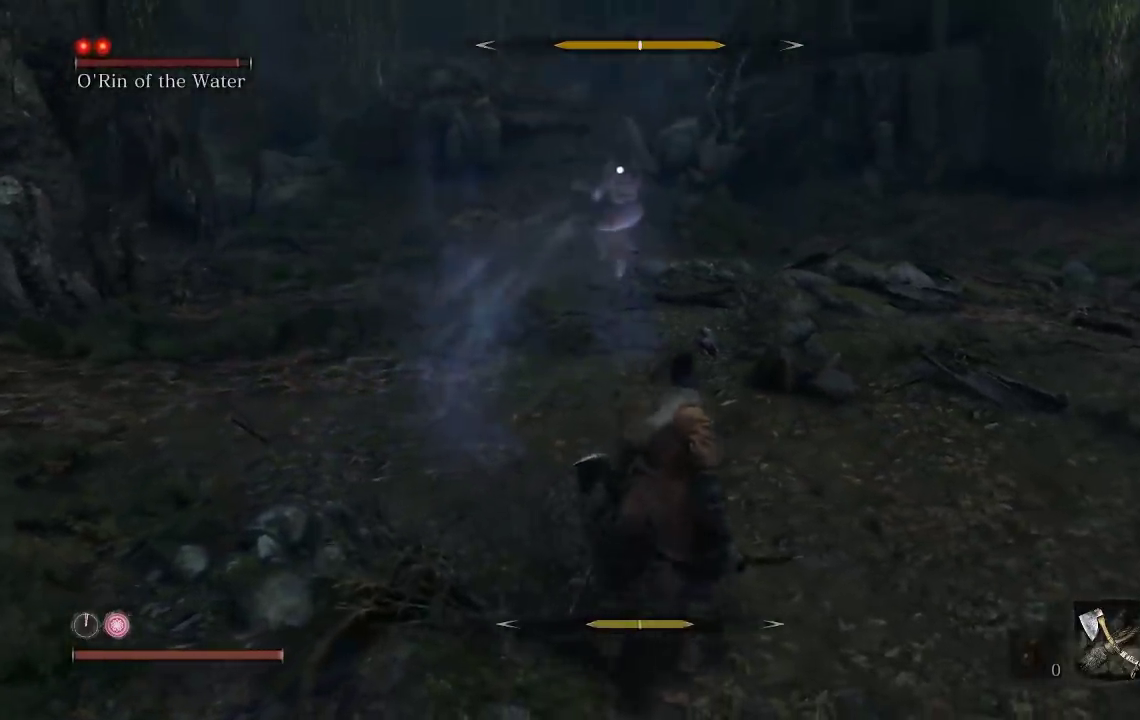
{"buttons": [], "left_stick": "up-right"}
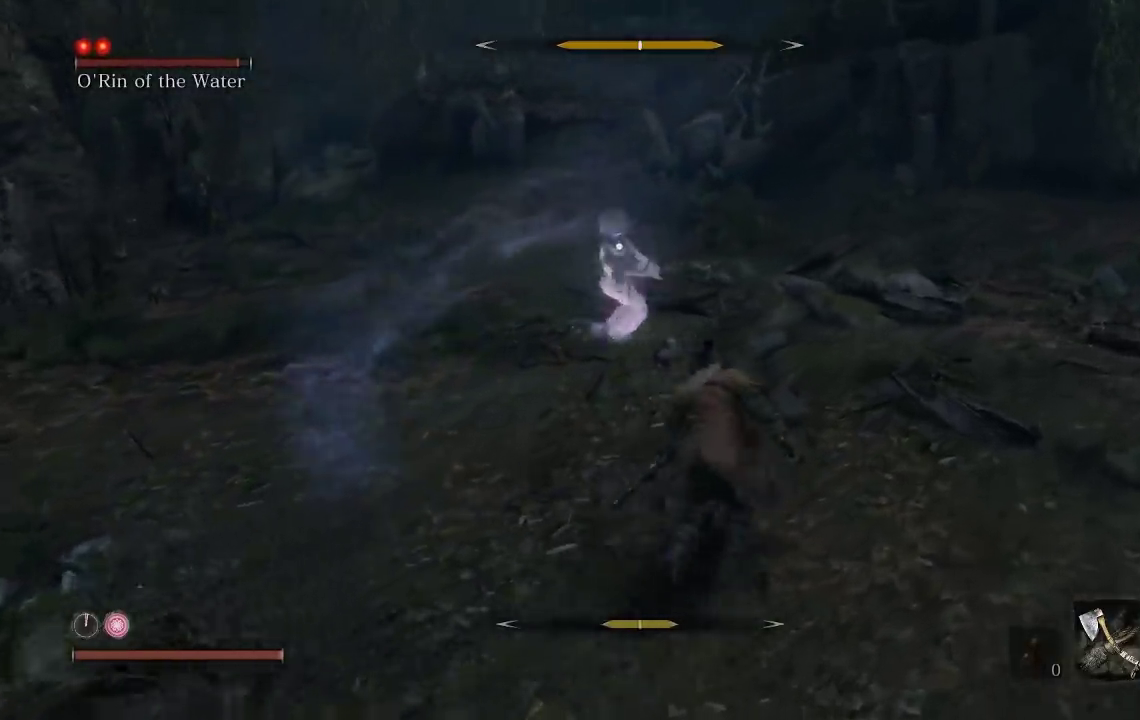
{"buttons": ["L1"], "left_stick": "down", "events": [[267, "left_stick", "down"], [483, "L1", "down"]]}
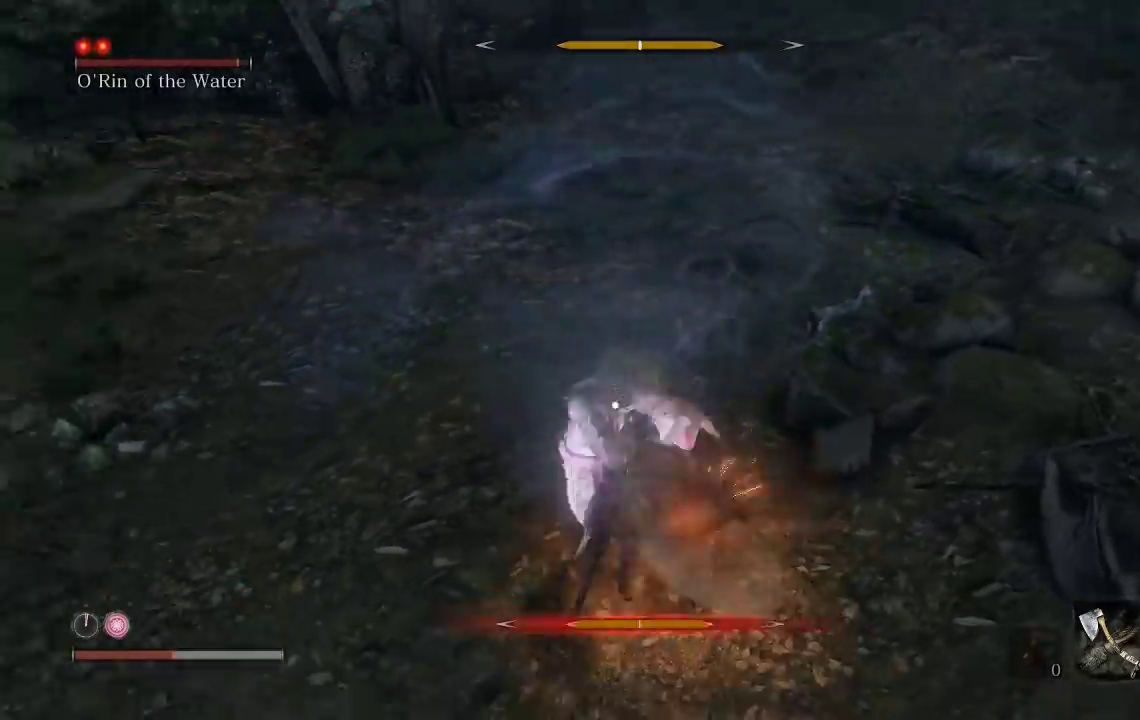
{"buttons": [], "left_stick": "down", "events": [[83, "L1", "up"], [100, "left_stick", "center"], [333, "left_stick", "down"]]}
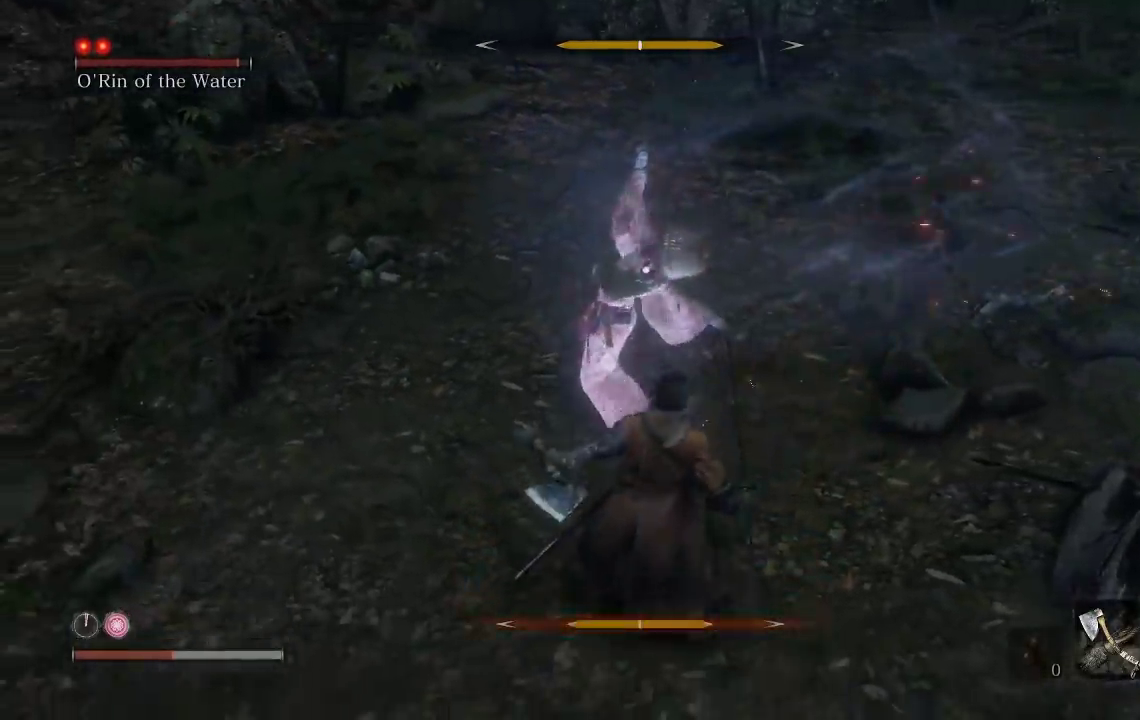
{"buttons": ["R1"], "left_stick": "up-left", "events": [[50, "left_stick", "up"], [83, "R1", "down"], [183, "R1", "up"], [400, "R1", "down"], [400, "left_stick", "up-left"]]}
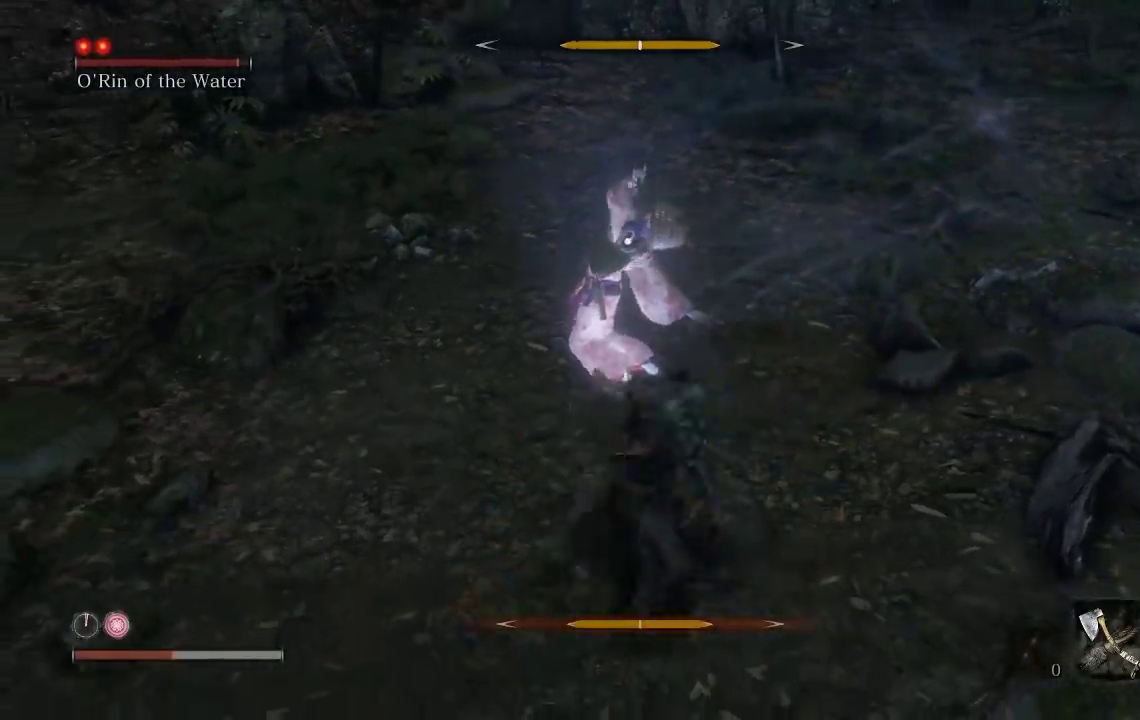
{"buttons": [], "left_stick": "down", "events": [[33, "R1", "up"], [283, "left_stick", "down-left"], [300, "R1", "down"], [417, "R1", "up"], [500, "left_stick", "down"]]}
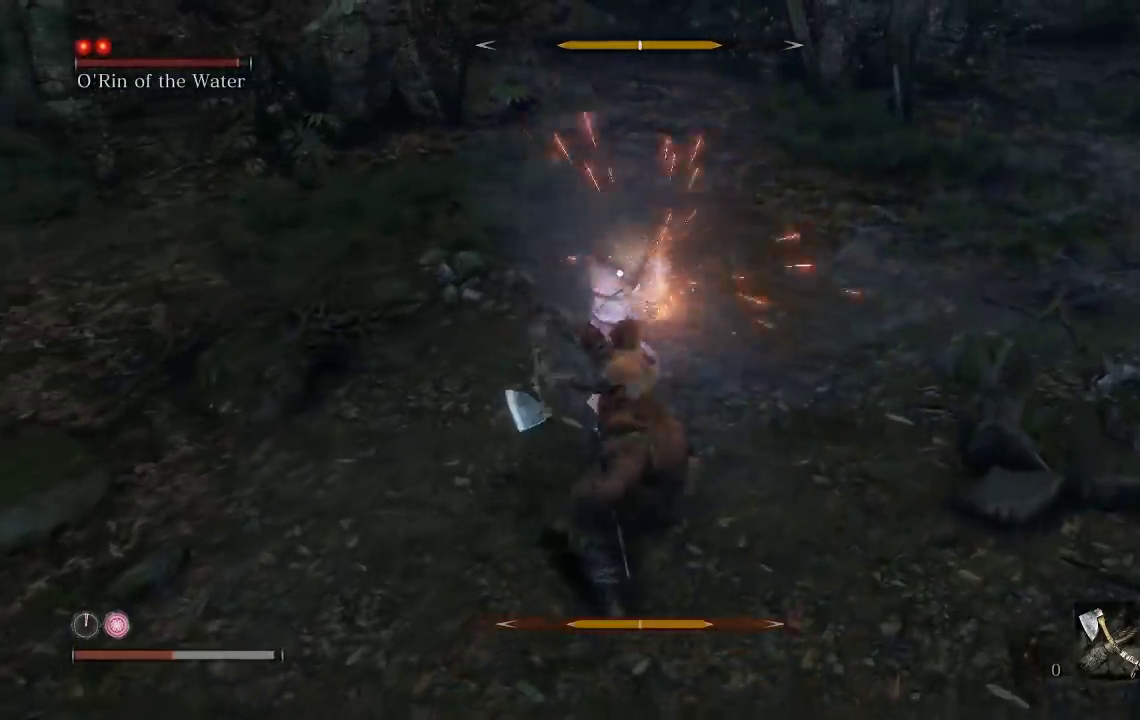
{"buttons": [], "left_stick": "down", "events": []}
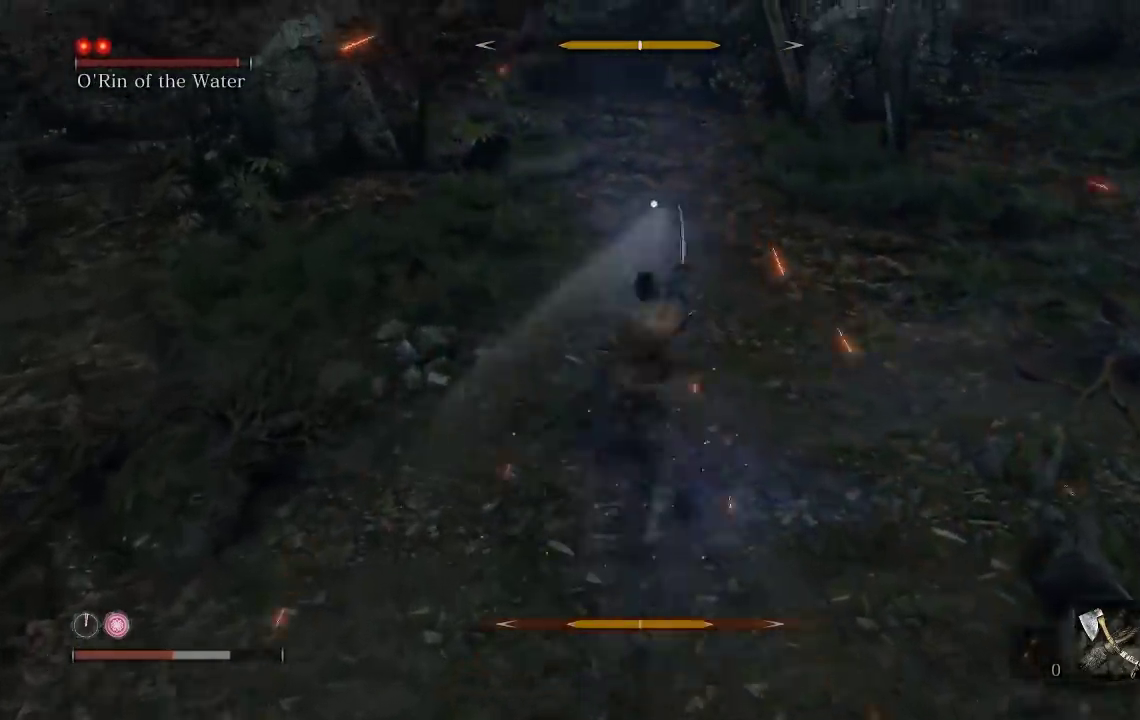
{"buttons": [], "left_stick": "down", "events": [[300, "B", "down"], [383, "B", "up"]]}
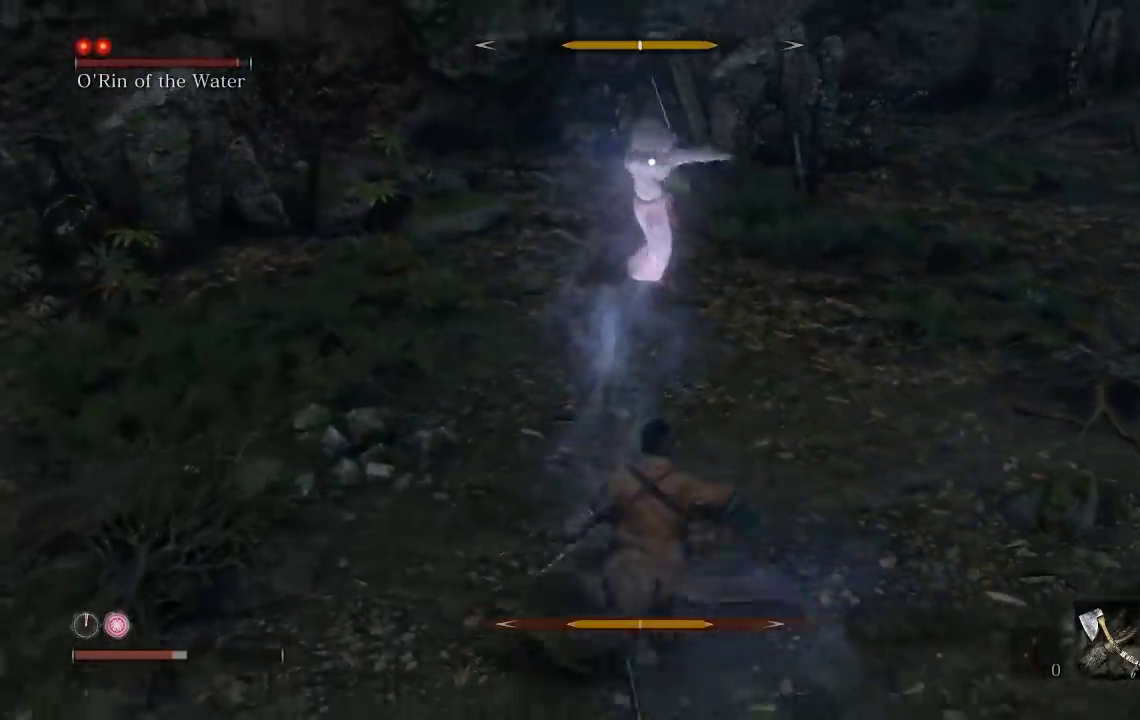
{"buttons": [], "left_stick": "down", "events": [[233, "DPAD_UP", "down"], [367, "DPAD_UP", "up"]]}
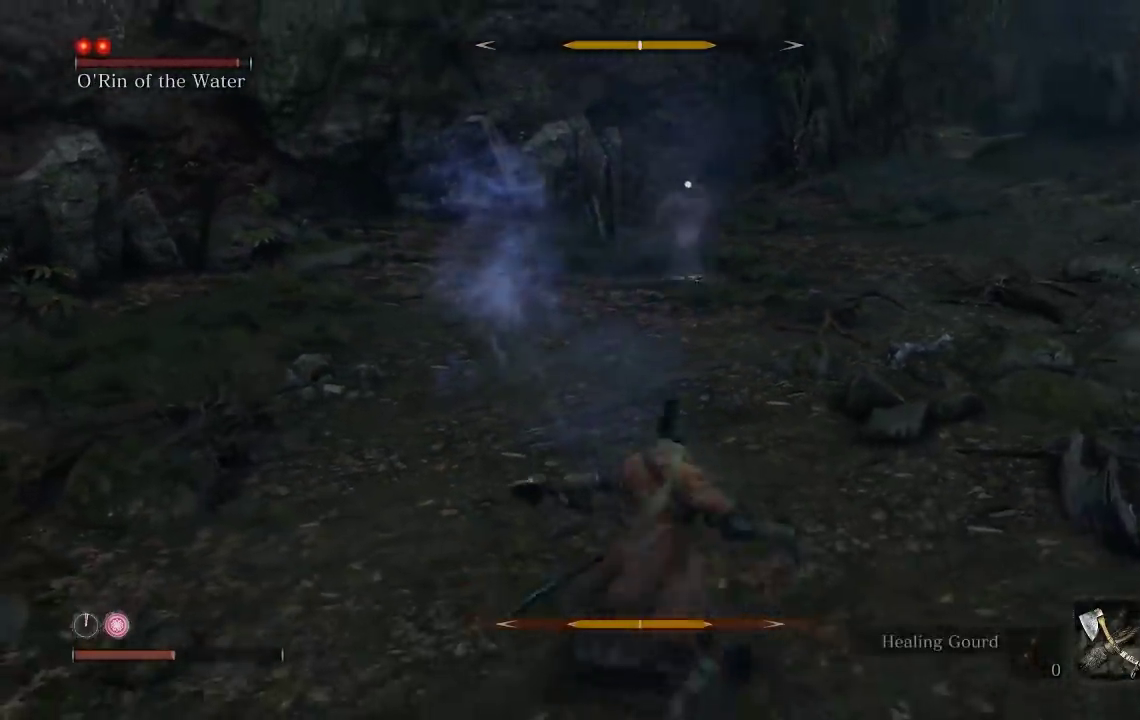
{"buttons": [], "left_stick": "down", "events": []}
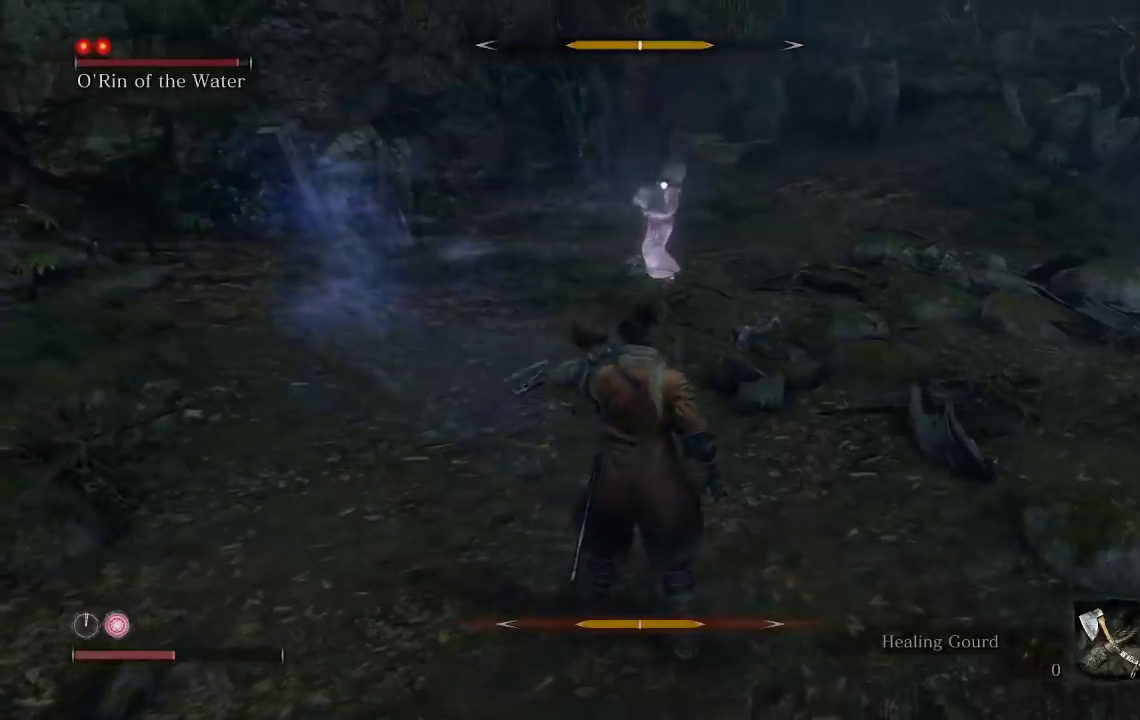
{"buttons": [], "left_stick": "down-right", "events": [[133, "left_stick", "down-right"]]}
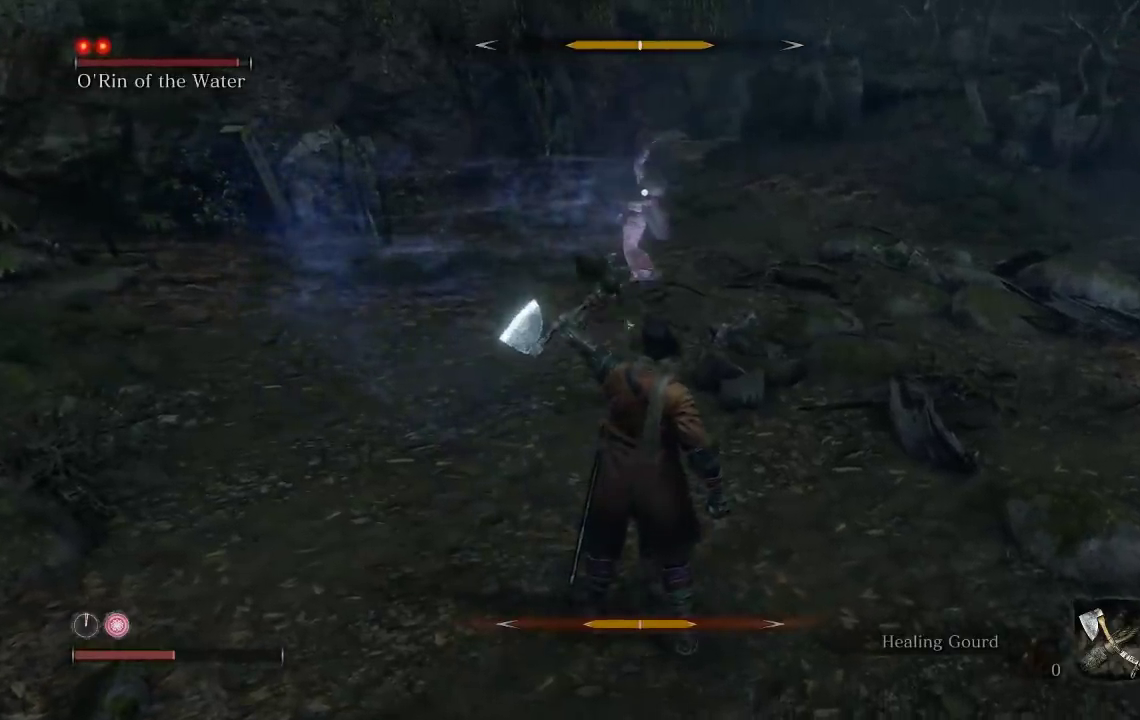
{"buttons": [], "left_stick": "down", "events": [[167, "left_stick", "up-right"], [417, "left_stick", "down"]]}
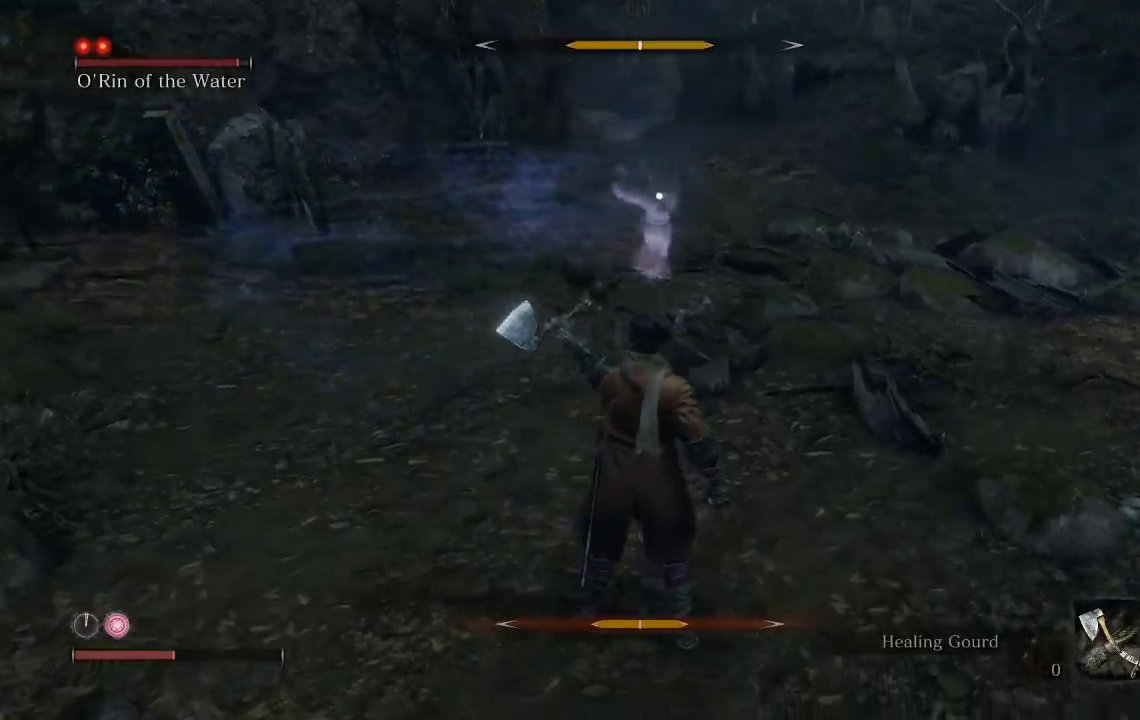
{"buttons": [], "left_stick": "center", "events": [[383, "left_stick", "center"]]}
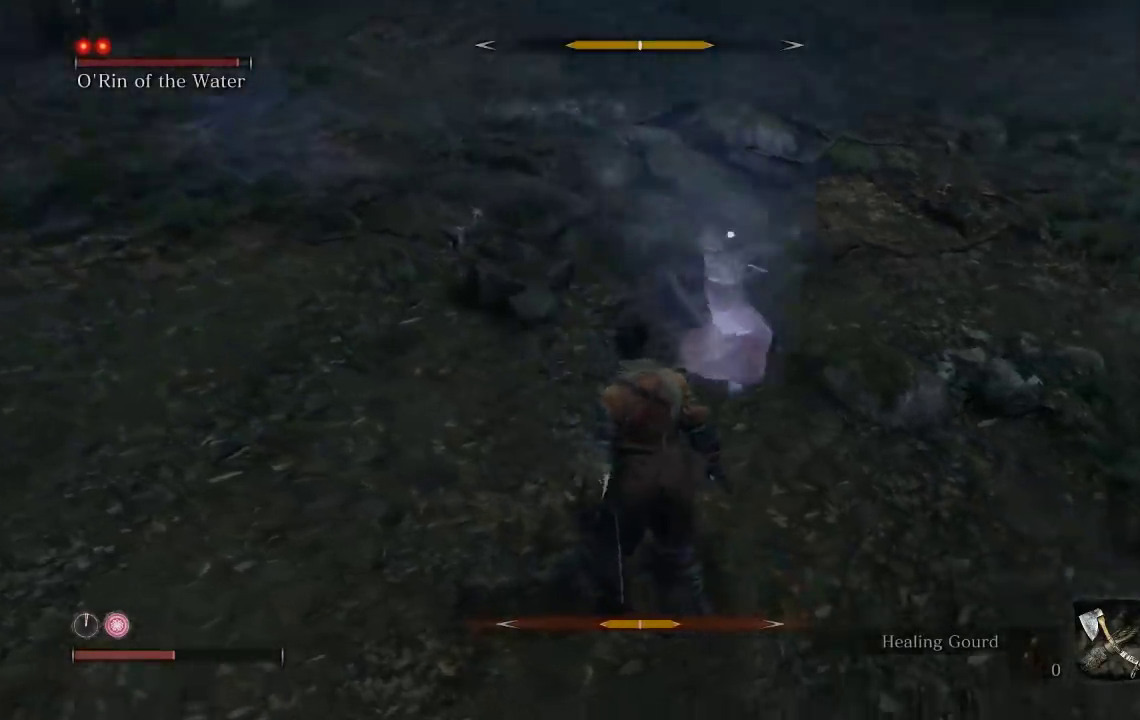
{"buttons": [], "left_stick": "center", "events": [[33, "L1", "down"], [50, "left_stick", "up"], [150, "L1", "up"], [217, "left_stick", "center"]]}
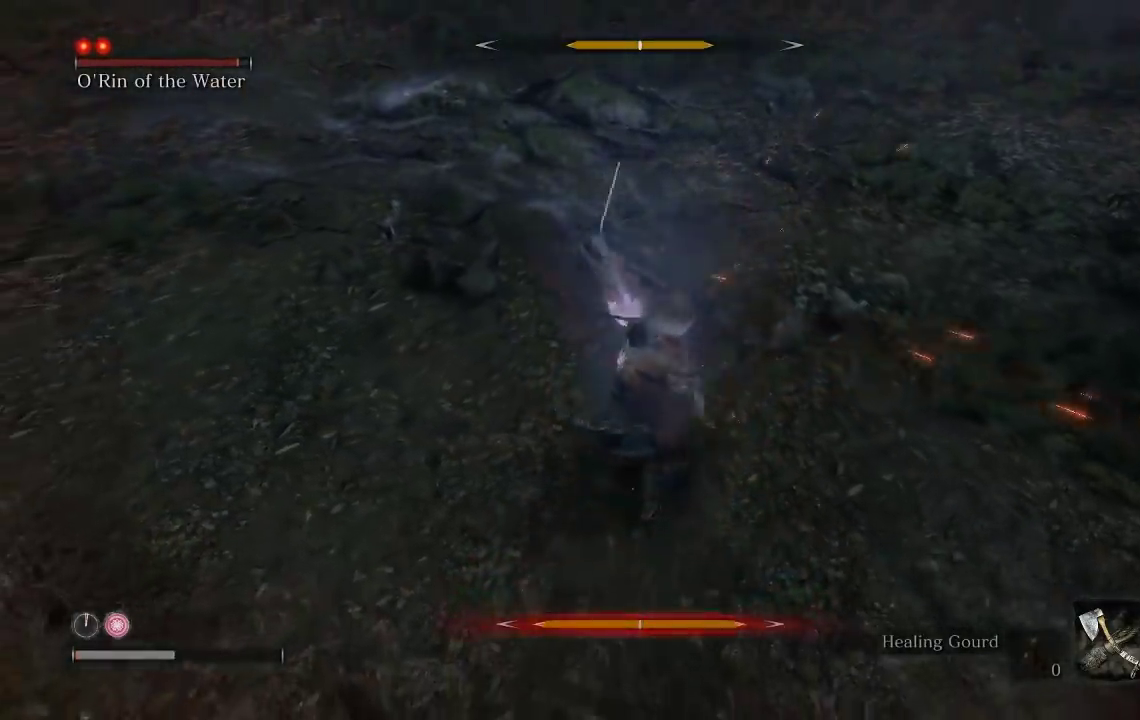
{"buttons": [], "left_stick": "left", "events": [[33, "left_stick", "down-left"], [217, "left_stick", "center"], [333, "left_stick", "left"]]}
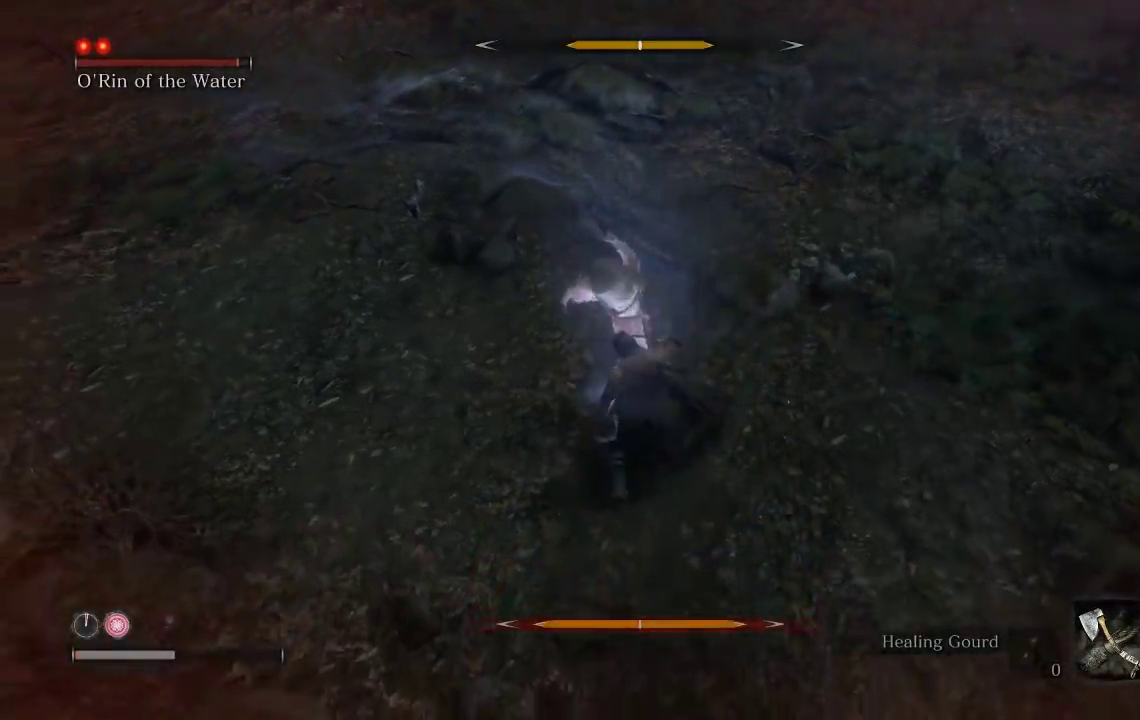
{"buttons": [], "left_stick": "center", "events": [[350, "left_stick", "center"]]}
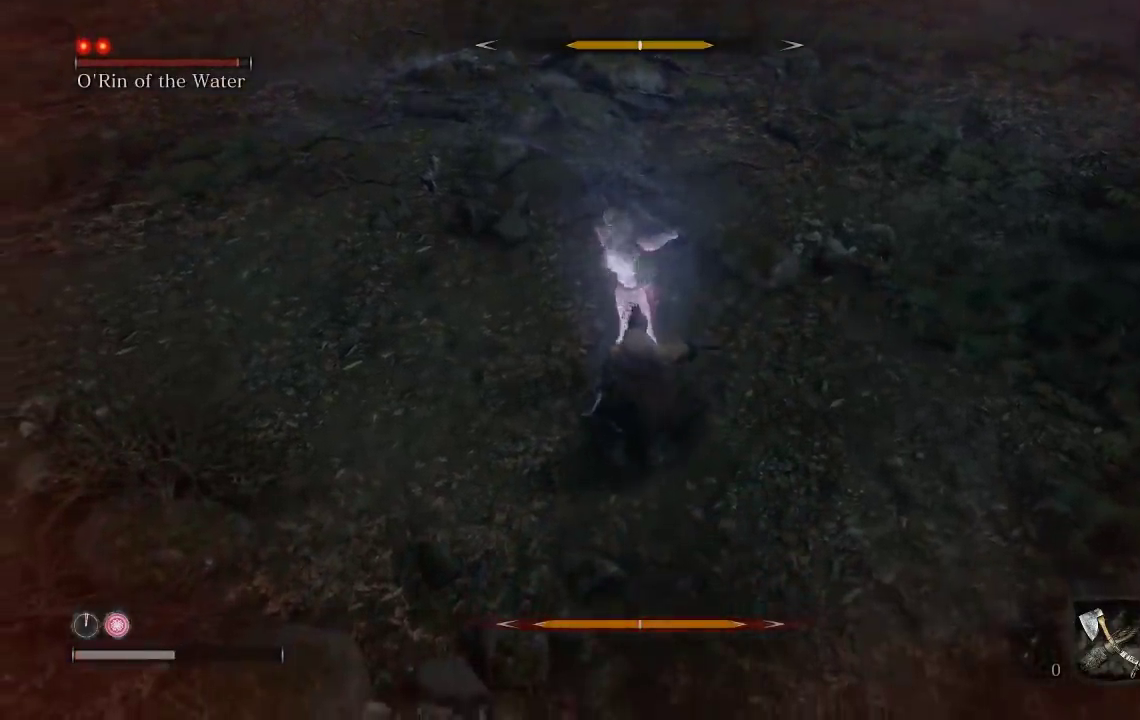
{"buttons": [], "left_stick": "center", "events": [[217, "left_stick", "up-left"], [450, "left_stick", "center"]]}
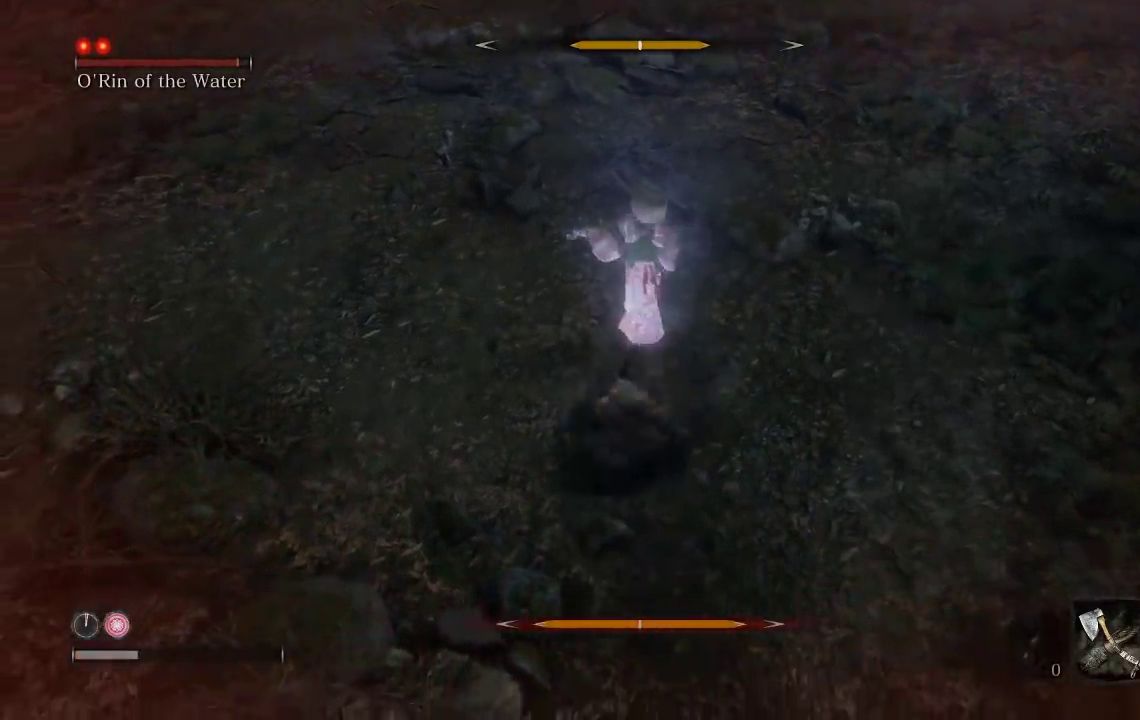
{"buttons": [], "left_stick": "center", "events": [[117, "left_stick", "up-left"], [433, "left_stick", "center"]]}
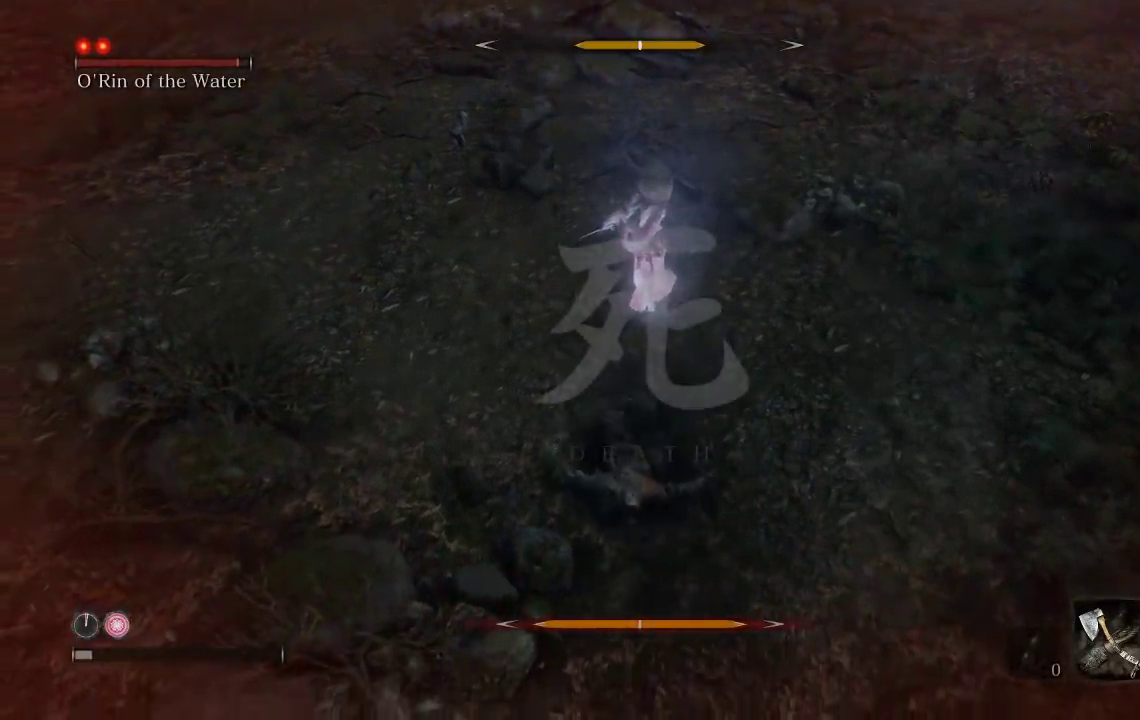
{"buttons": [], "left_stick": "up", "events": [[50, "left_stick", "up-left"], [283, "left_stick", "up"], [350, "R1", "down"], [483, "R1", "up"]]}
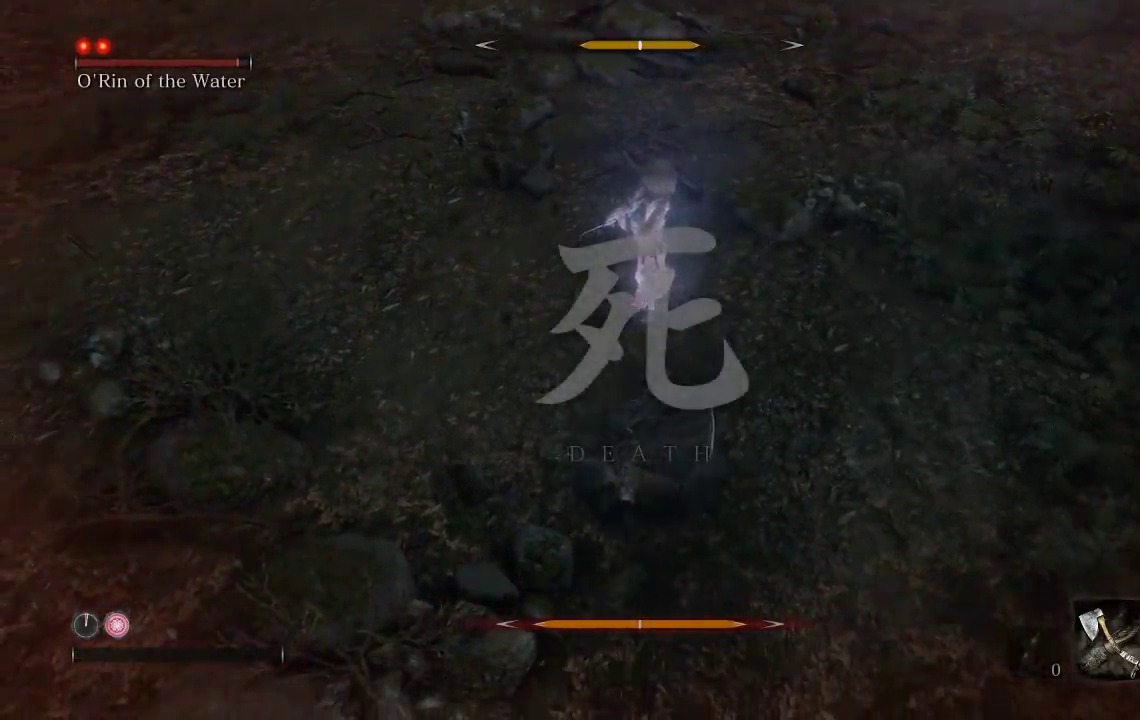
{"buttons": [], "left_stick": "up-left", "events": [[250, "R1", "down"], [283, "left_stick", "up-left"], [417, "R1", "up"]]}
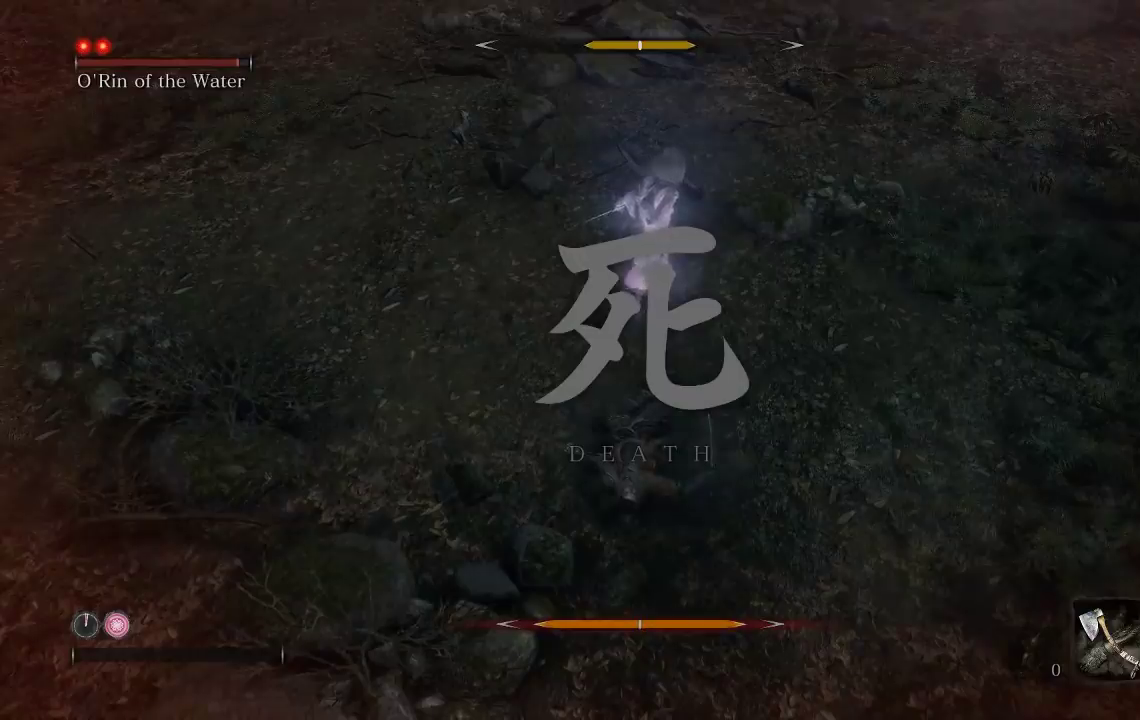
{"buttons": ["R1"], "left_stick": "up-left", "events": [[67, "R1", "down"], [217, "R1", "up"], [383, "R1", "down"]]}
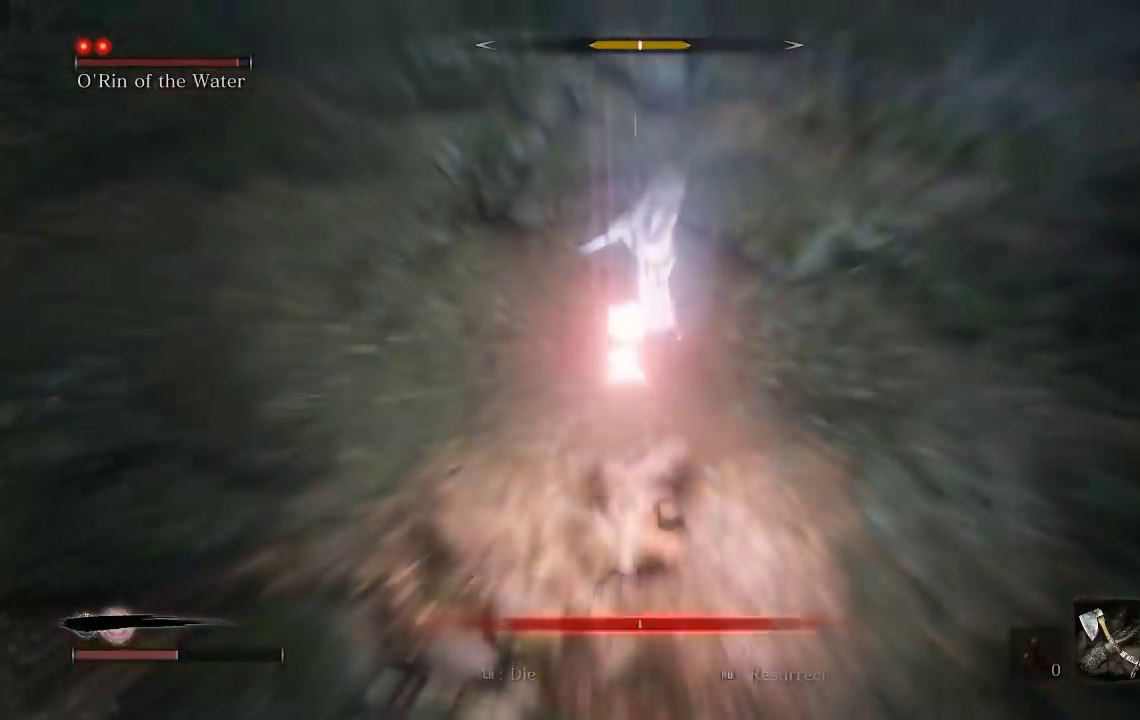
{"buttons": [], "left_stick": "down", "events": [[33, "R1", "up"], [217, "left_stick", "center"], [267, "left_stick", "down"]]}
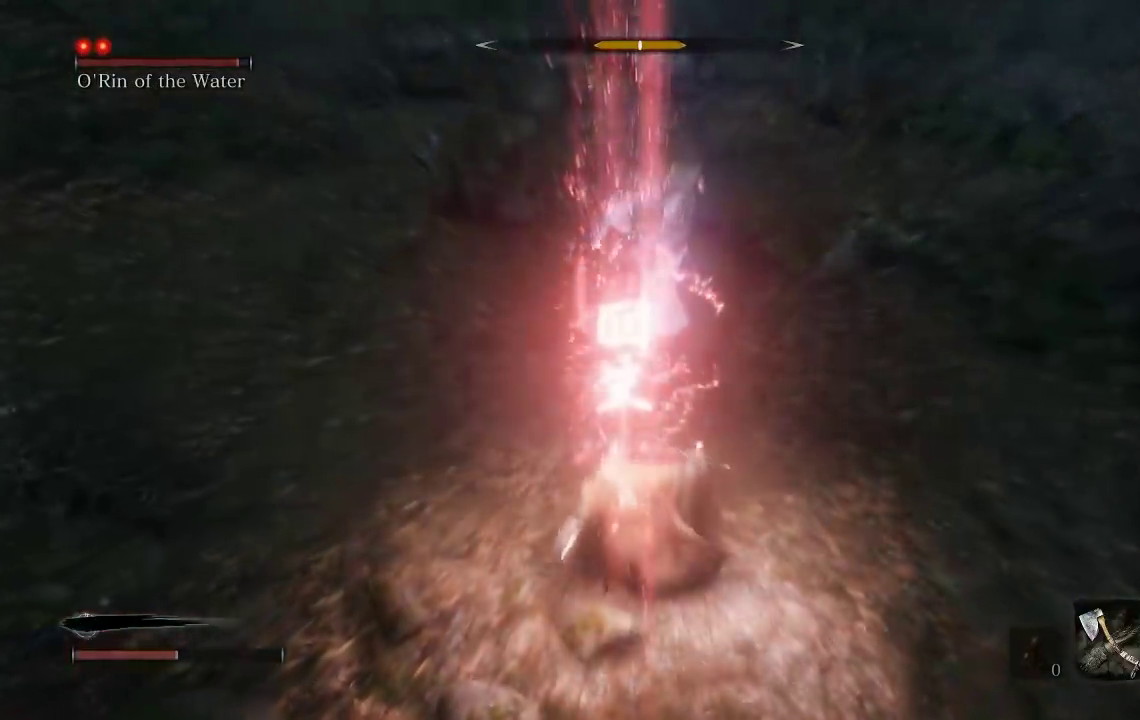
{"buttons": [], "left_stick": "down", "events": [[233, "B", "down"], [317, "B", "up"]]}
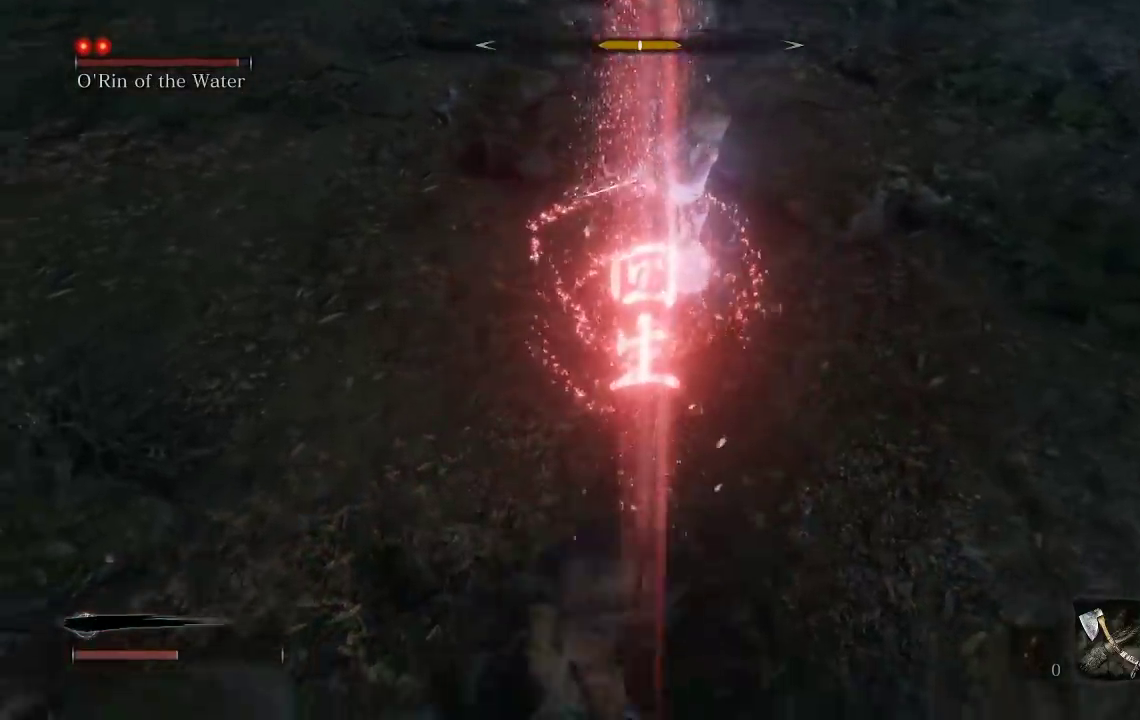
{"buttons": [], "left_stick": "down", "events": []}
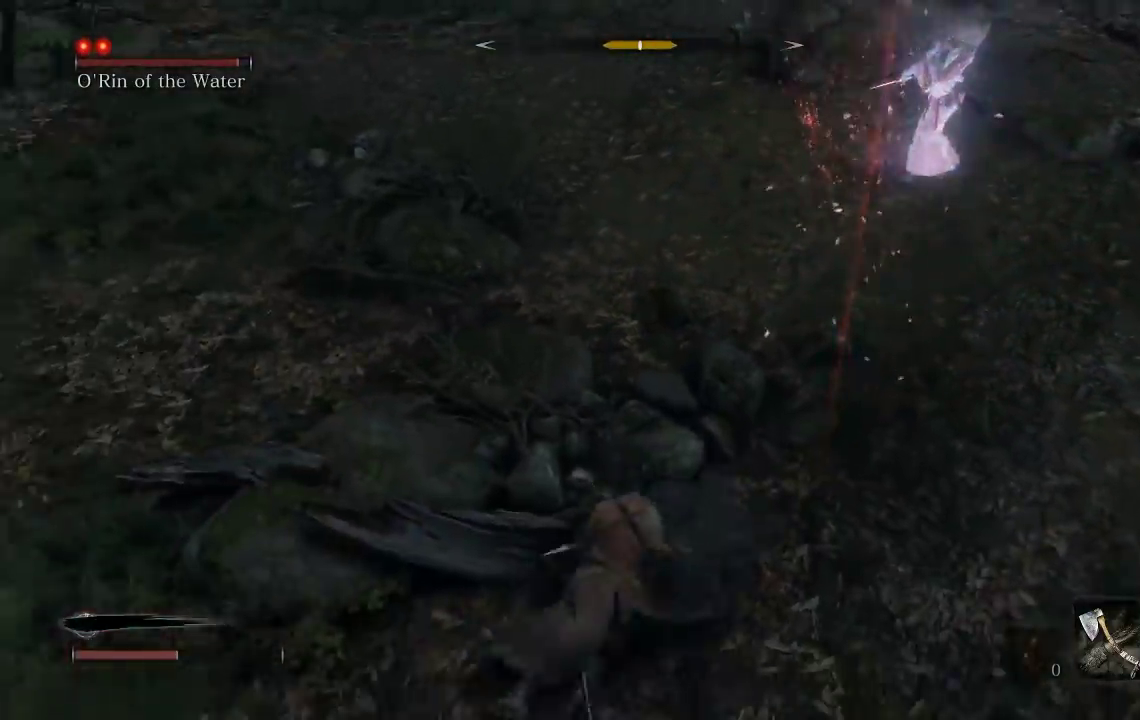
{"buttons": [], "left_stick": "down", "events": [[217, "R3", "down"], [350, "R3", "up"]]}
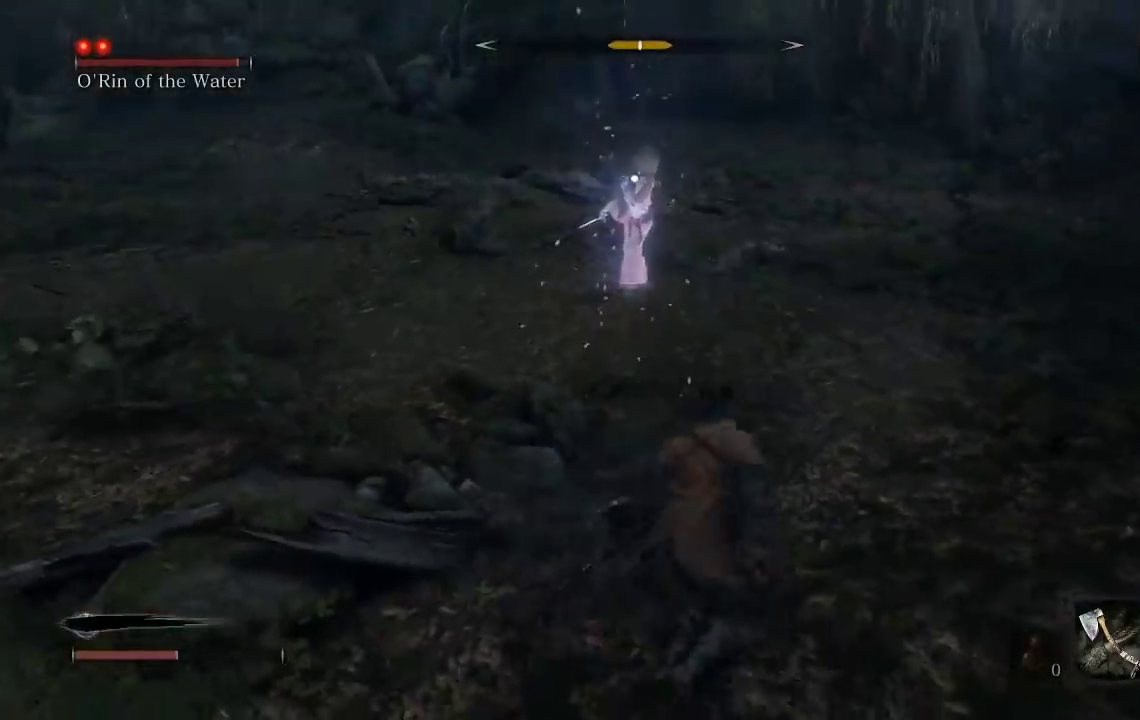
{"buttons": [], "left_stick": "left", "events": [[167, "left_stick", "down-left"], [350, "left_stick", "left"]]}
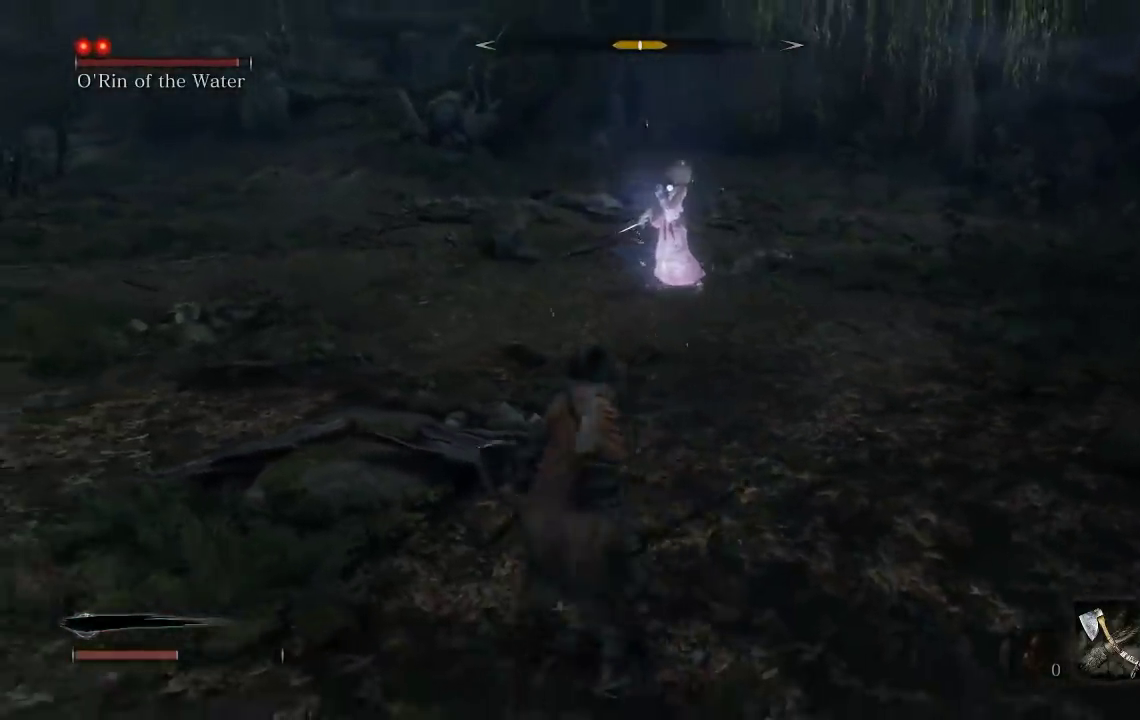
{"buttons": [], "left_stick": "down-left", "events": [[67, "left_stick", "down-left"]]}
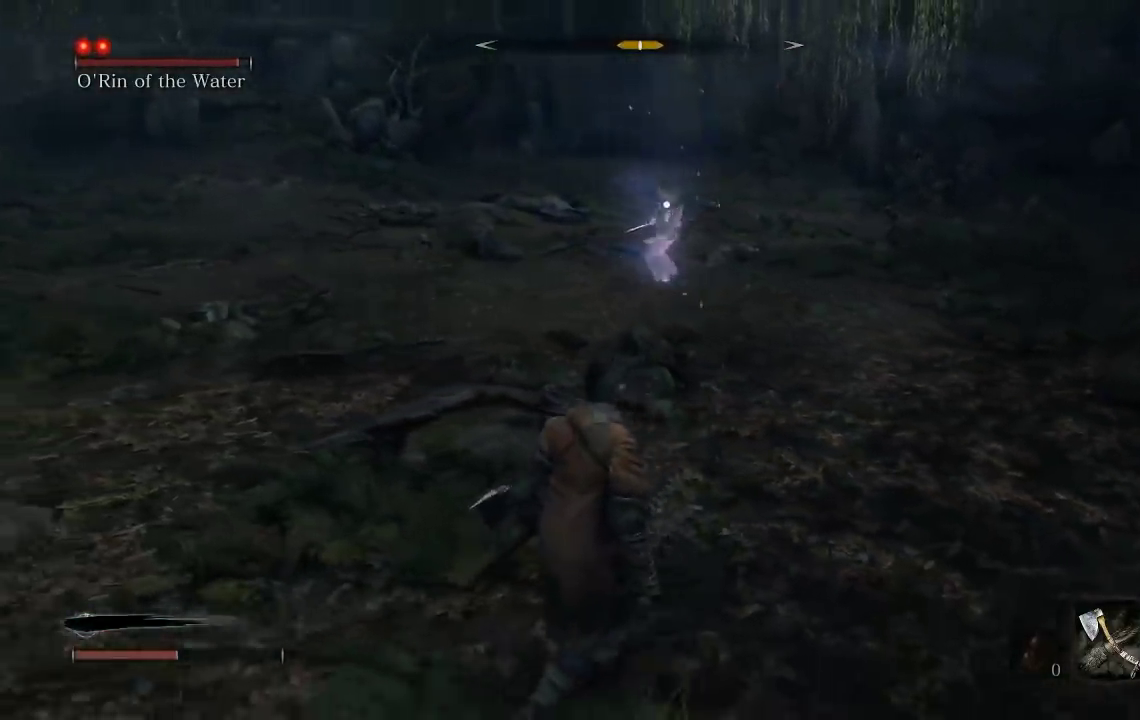
{"buttons": [], "left_stick": "down-left", "events": [[150, "DPAD_LEFT", "down"], [300, "DPAD_LEFT", "up"]]}
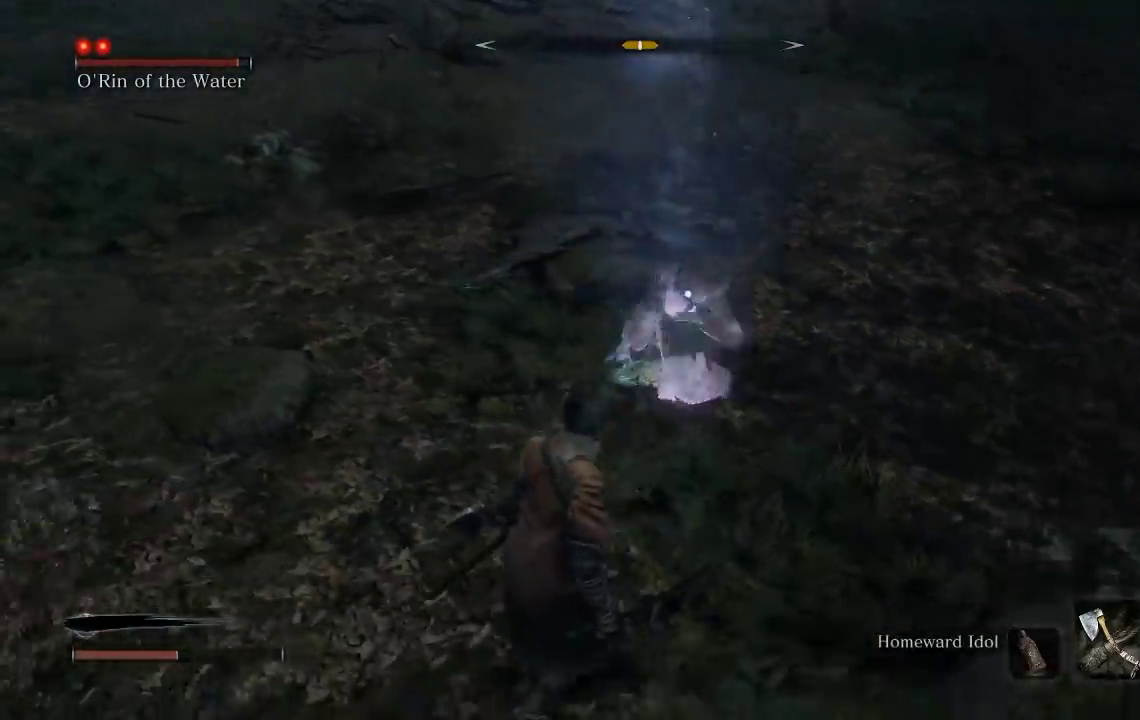
{"buttons": ["L1"], "left_stick": "left"}